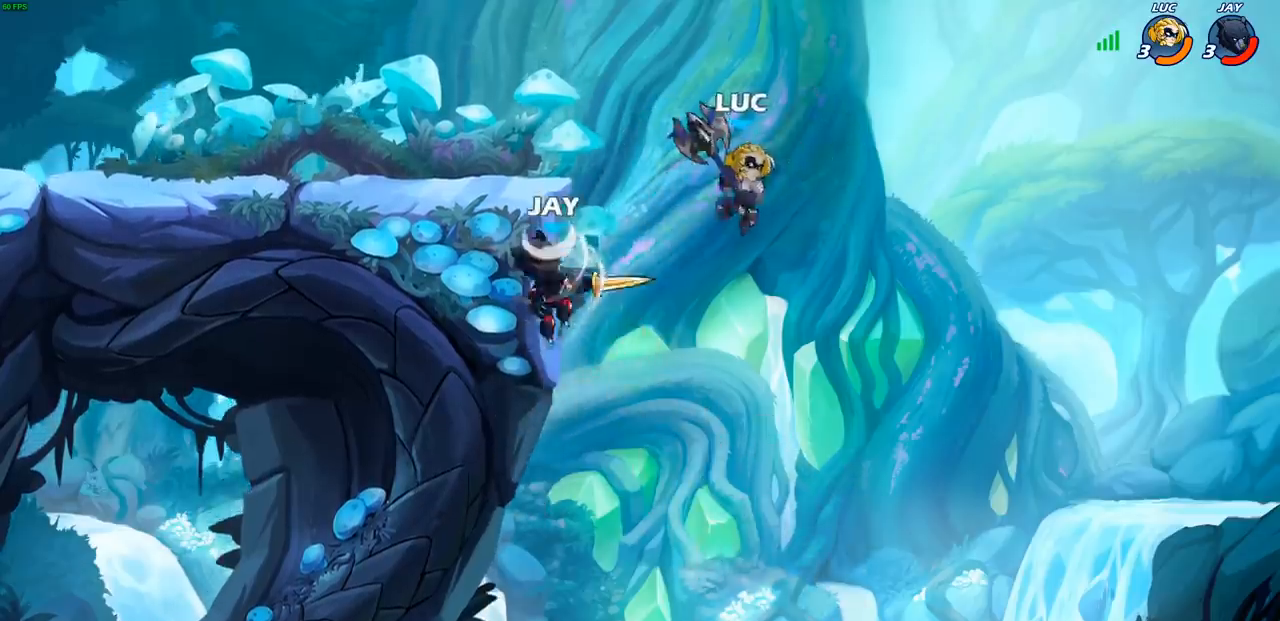
Gameplay with a controller (PlayStation layout); each line is a JSON object with the inputs held at the frame after it (dt_ms = milliseconds from this image to that frame). "events" lists button and stick changes between this image and that frame as [ms after this image, input, new state], when the widget could be followed in between. Not read: R3 right_stick.
{"dt_ms": 1000, "buttons": ["CROSS"], "left_stick": "left", "events": [[83, "SQUARE", "up"], [600, "left_stick", "up"], [617, "CROSS", "down"], [733, "CROSS", "up"], [783, "left_stick", "left"], [933, "CROSS", "down"]]}
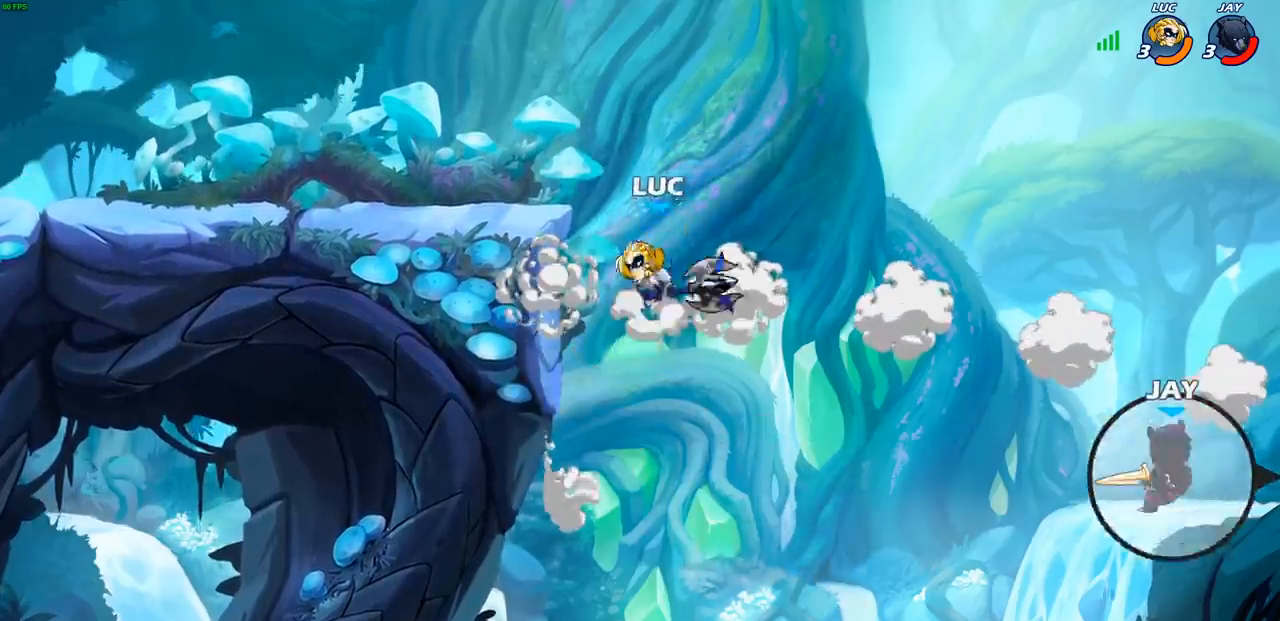
{"dt_ms": 500, "buttons": [], "left_stick": "right", "events": [[217, "CROSS", "up"], [317, "left_stick", "down"], [433, "left_stick", "right"]]}
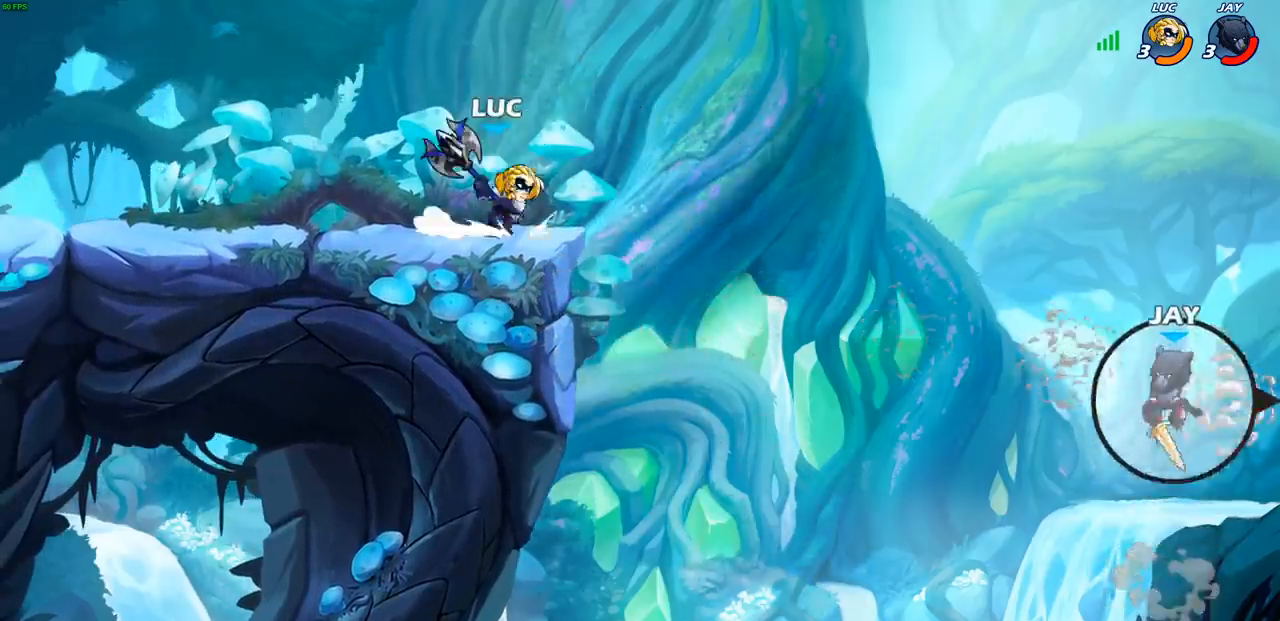
{"dt_ms": 500, "buttons": [], "left_stick": "center", "events": [[167, "CROSS", "down"], [250, "CROSS", "up"], [317, "R1", "down"], [383, "R1", "up"], [417, "left_stick", "center"]]}
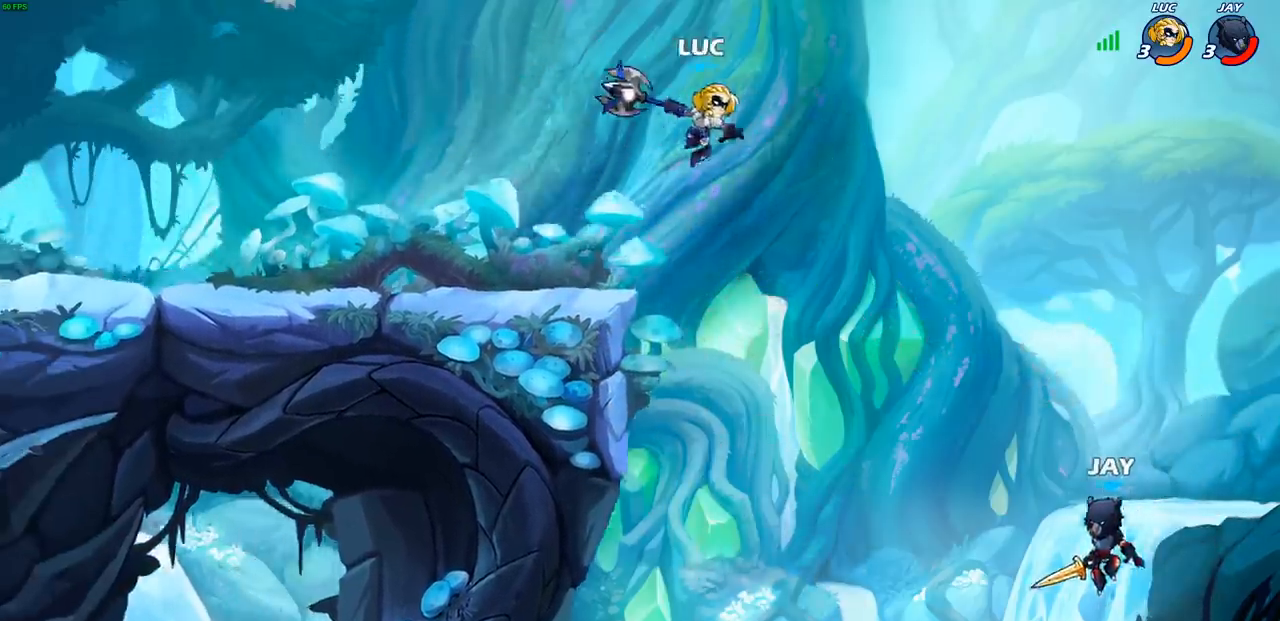
{"dt_ms": 500, "buttons": [], "left_stick": "left", "events": [[267, "left_stick", "left"]]}
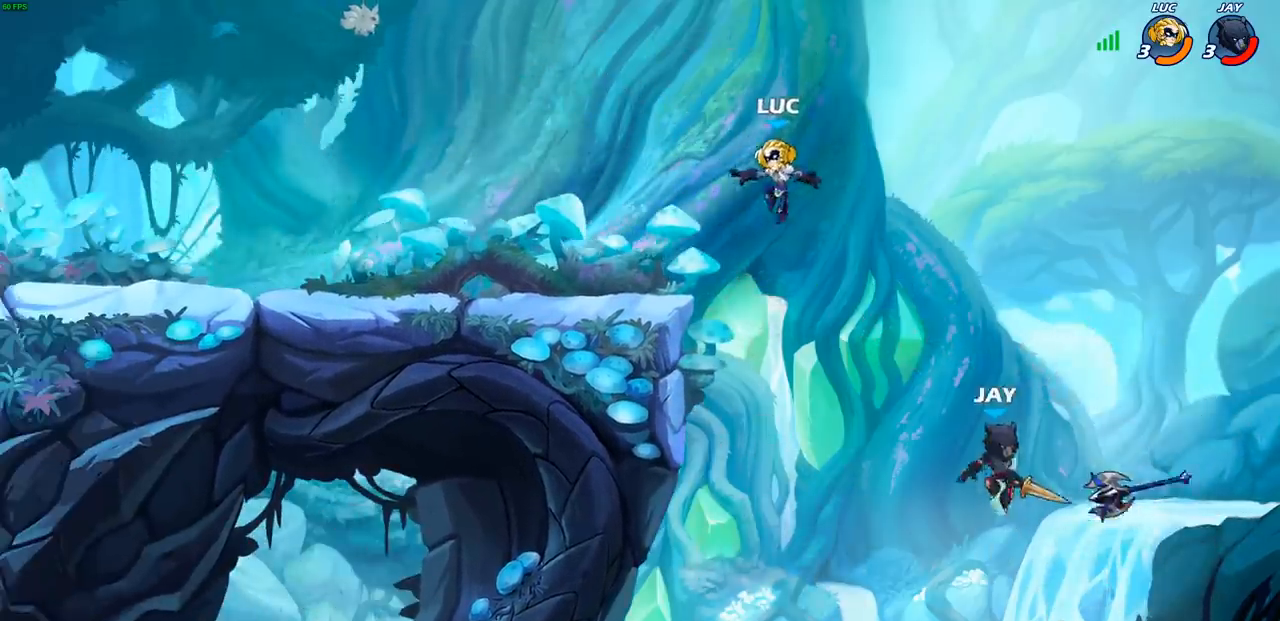
{"dt_ms": 500, "buttons": [], "left_stick": "down", "events": [[100, "left_stick", "center"], [200, "CROSS", "down"], [350, "left_stick", "up-right"], [367, "CROSS", "up"], [500, "left_stick", "down"]]}
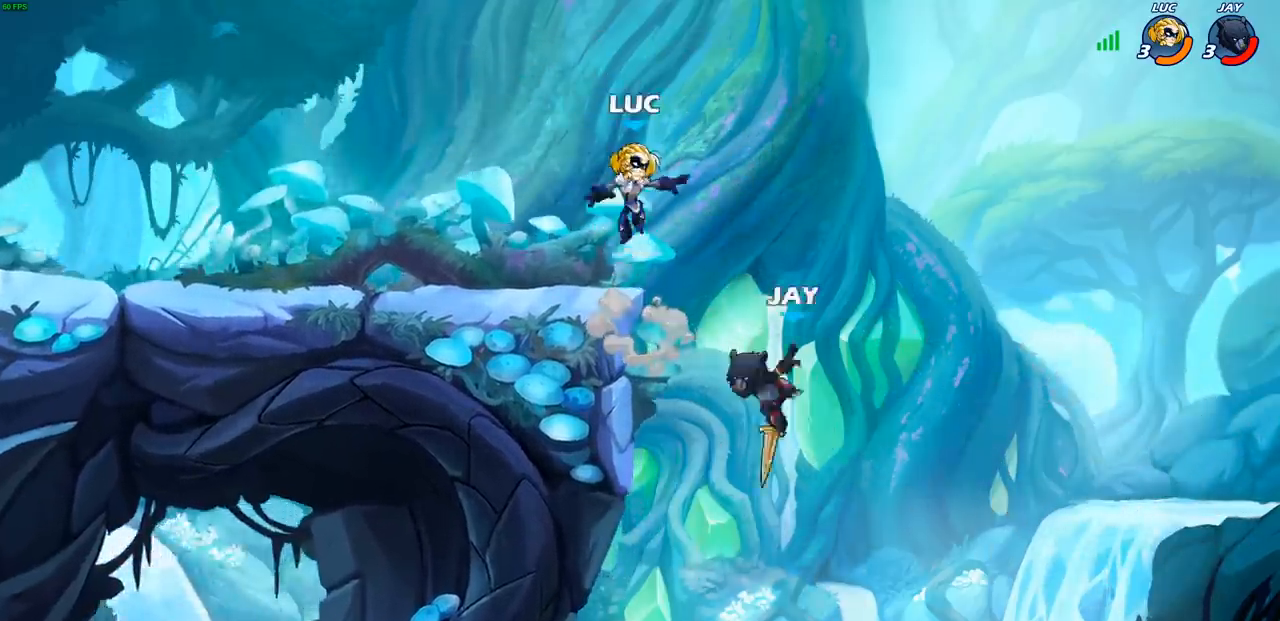
{"dt_ms": 500, "buttons": [], "left_stick": "down", "events": [[33, "CIRCLE", "down"], [483, "CIRCLE", "up"]]}
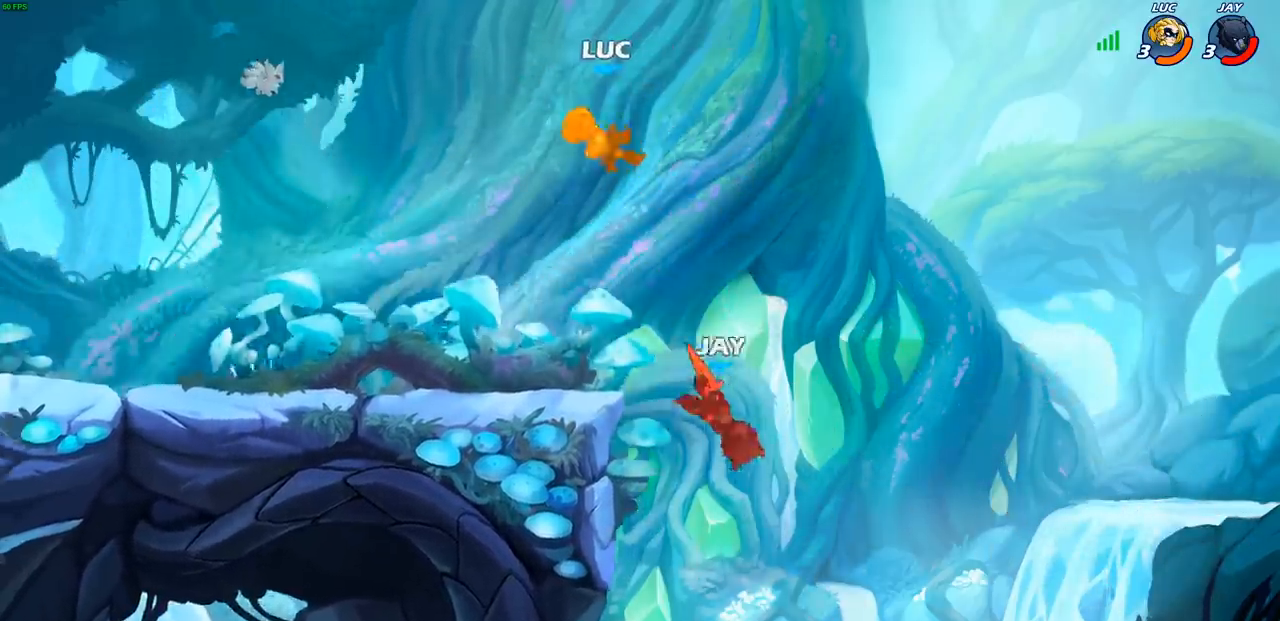
{"dt_ms": 500, "buttons": [], "left_stick": "down-left", "events": [[17, "left_stick", "center"], [183, "left_stick", "left"], [350, "left_stick", "down-left"]]}
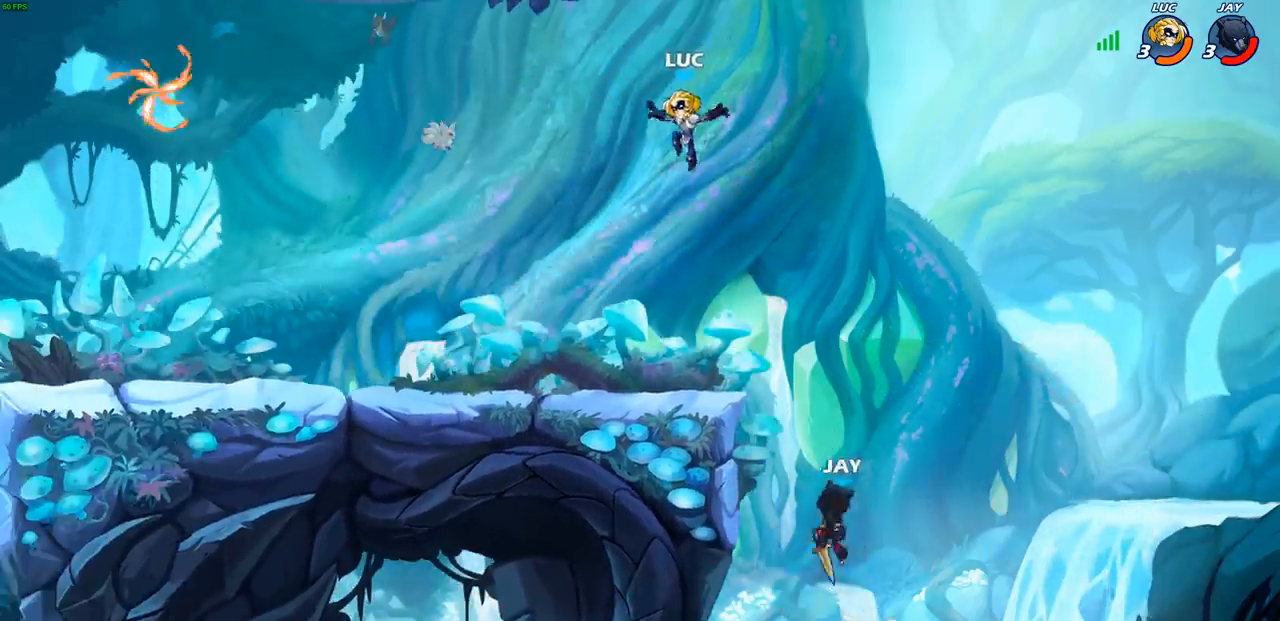
{"dt_ms": 500, "buttons": [], "left_stick": "right", "events": [[367, "left_stick", "right"]]}
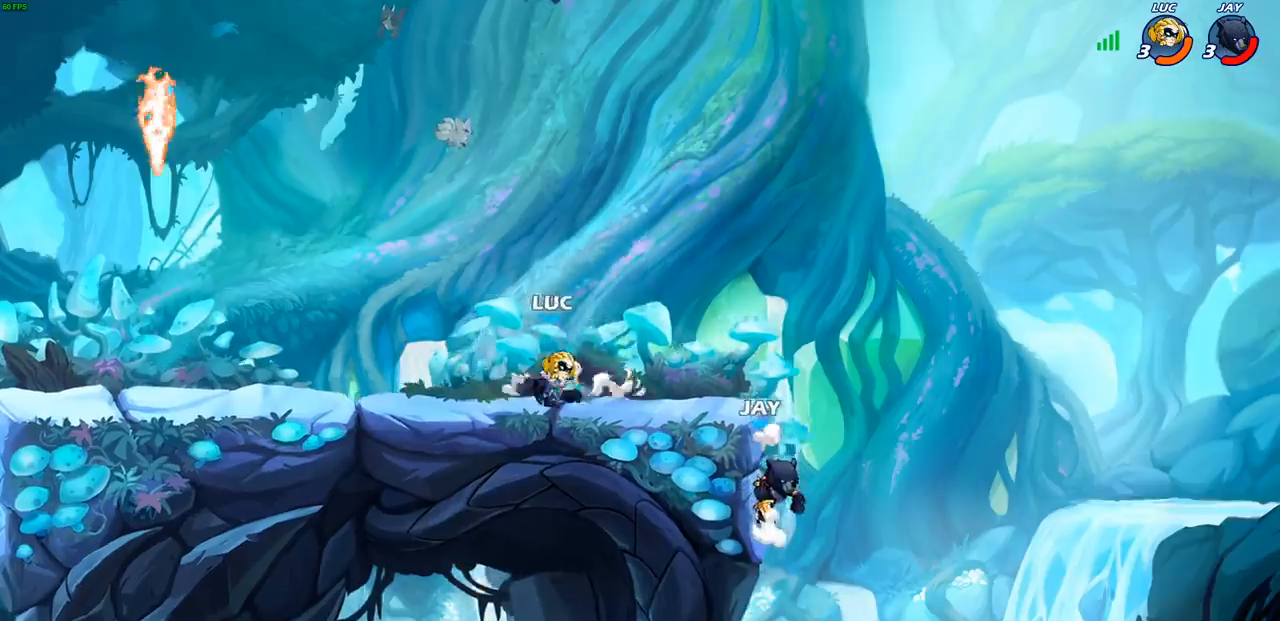
{"dt_ms": 500, "buttons": [], "left_stick": "center", "events": [[283, "R1", "down"], [283, "R2", "down"], [283, "left_stick", "down"], [300, "CIRCLE", "down"], [400, "CIRCLE", "up"], [400, "left_stick", "center"], [417, "R1", "up"], [417, "R2", "up"]]}
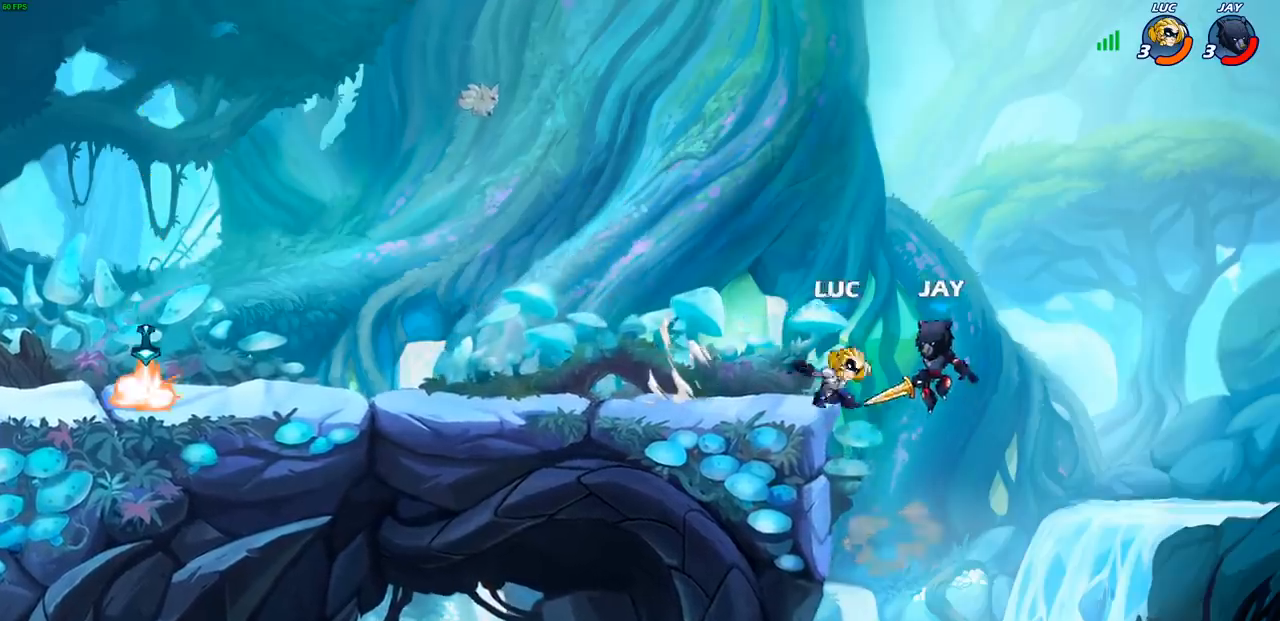
{"dt_ms": 500, "buttons": [], "left_stick": "center", "events": []}
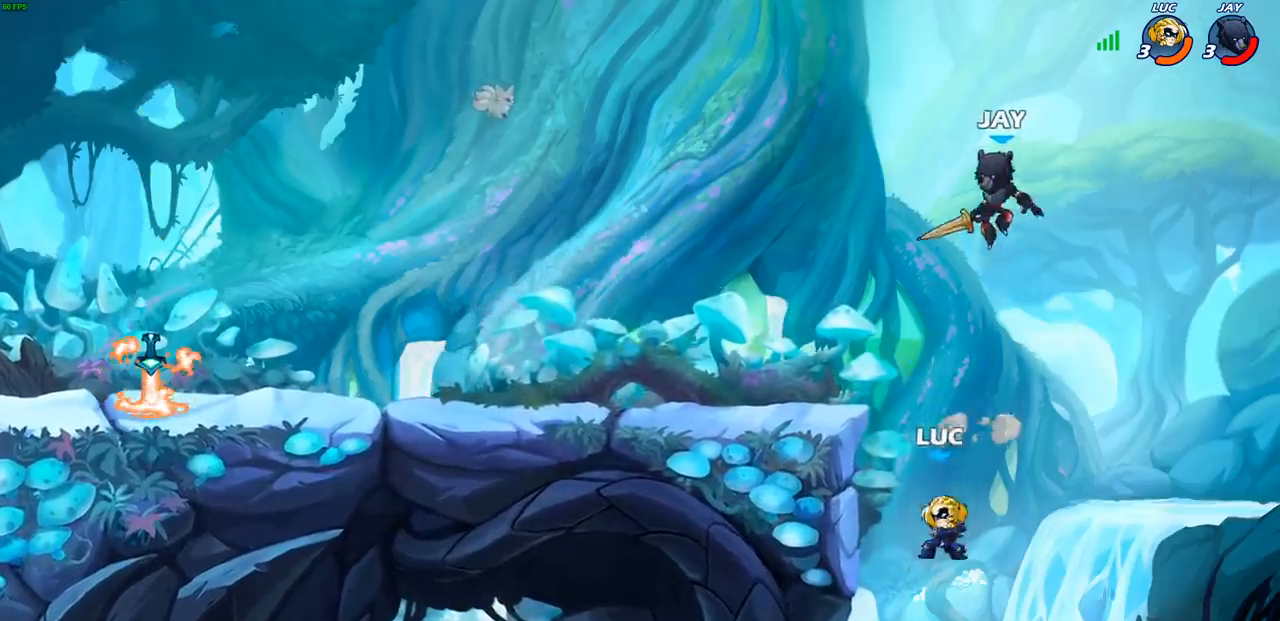
{"dt_ms": 500, "buttons": [], "left_stick": "left", "events": [[350, "CROSS", "down"], [483, "CROSS", "up"], [483, "left_stick", "left"]]}
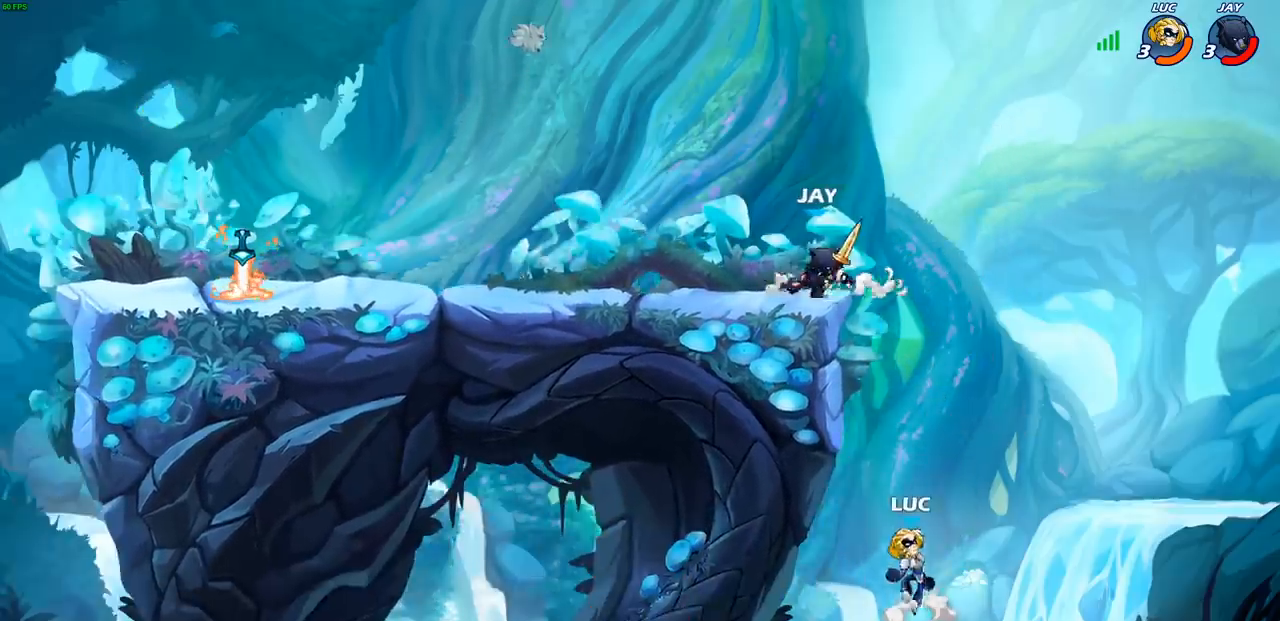
{"dt_ms": 500, "buttons": ["CIRCLE"], "left_stick": "left", "events": [[67, "CROSS", "down"], [350, "CROSS", "up"], [433, "CROSS", "down"], [483, "CIRCLE", "down"], [483, "CROSS", "up"]]}
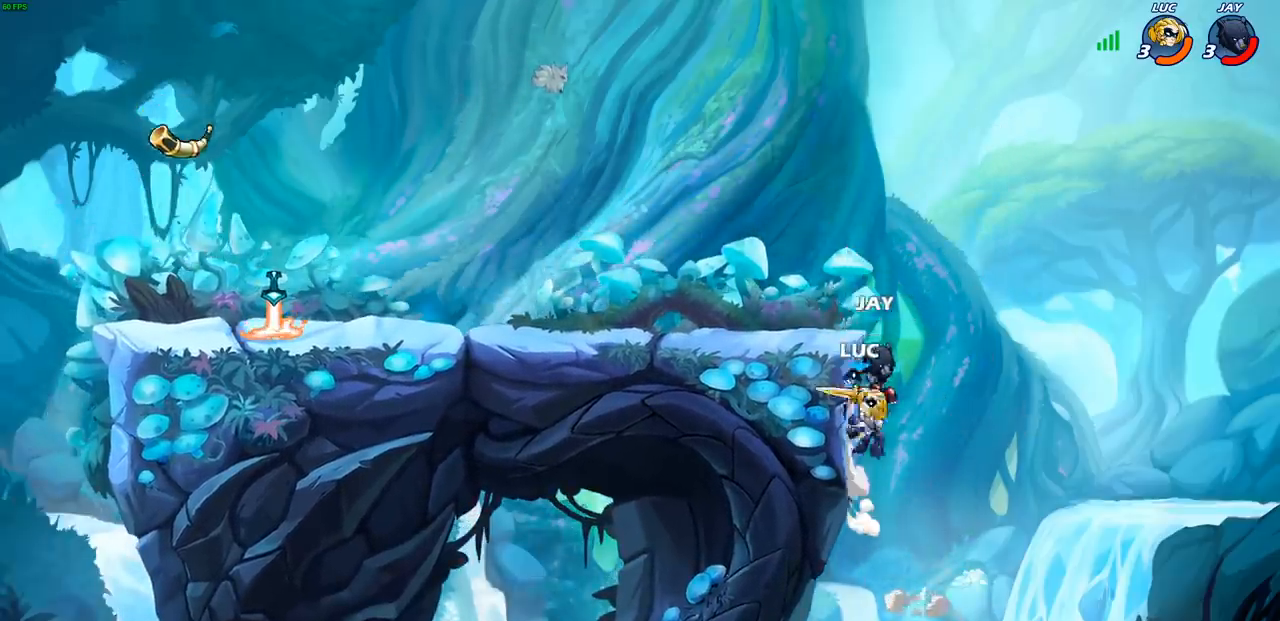
{"dt_ms": 500, "buttons": [], "left_stick": "left", "events": [[50, "CIRCLE", "up"]]}
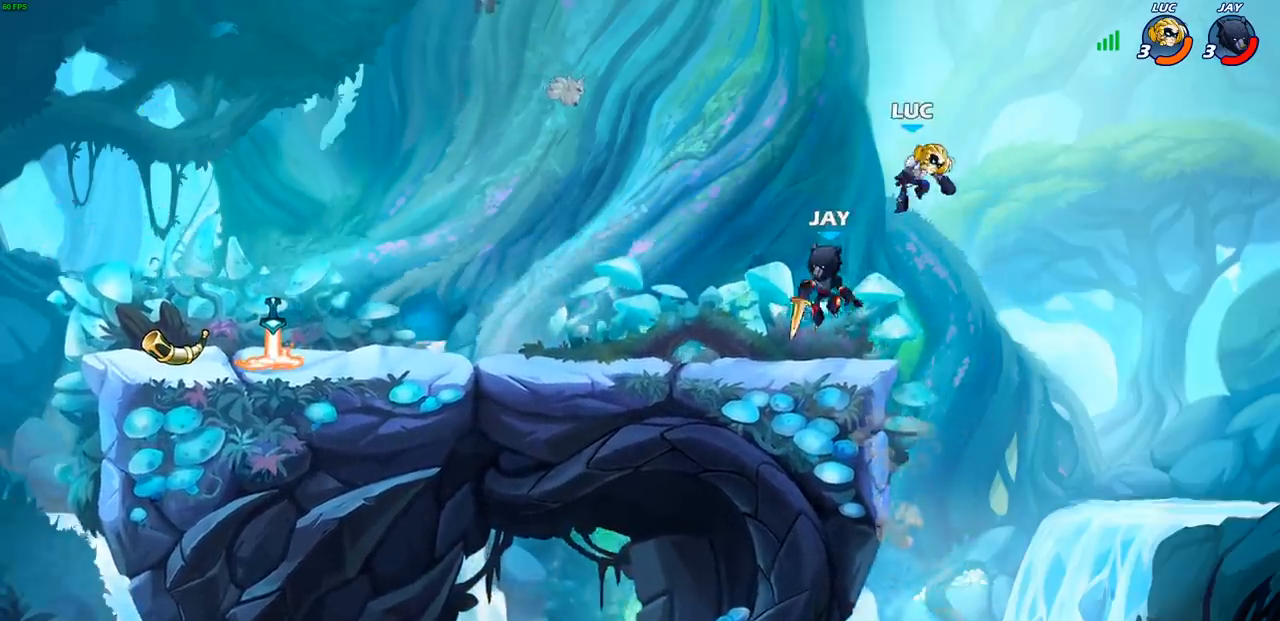
{"dt_ms": 500, "buttons": [], "left_stick": "down", "events": [[133, "CROSS", "down"], [233, "left_stick", "up"], [317, "CROSS", "up"], [350, "left_stick", "right"], [450, "left_stick", "down"]]}
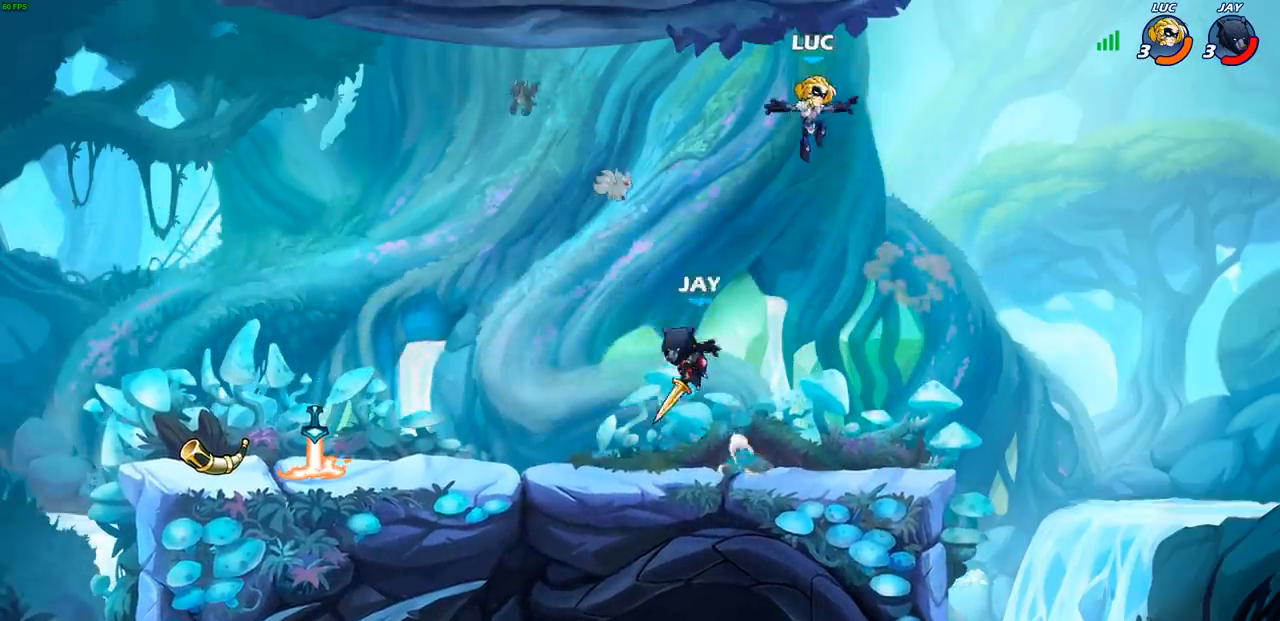
{"dt_ms": 500, "buttons": [], "left_stick": "left", "events": [[50, "left_stick", "down-right"], [300, "left_stick", "down-left"], [400, "left_stick", "left"]]}
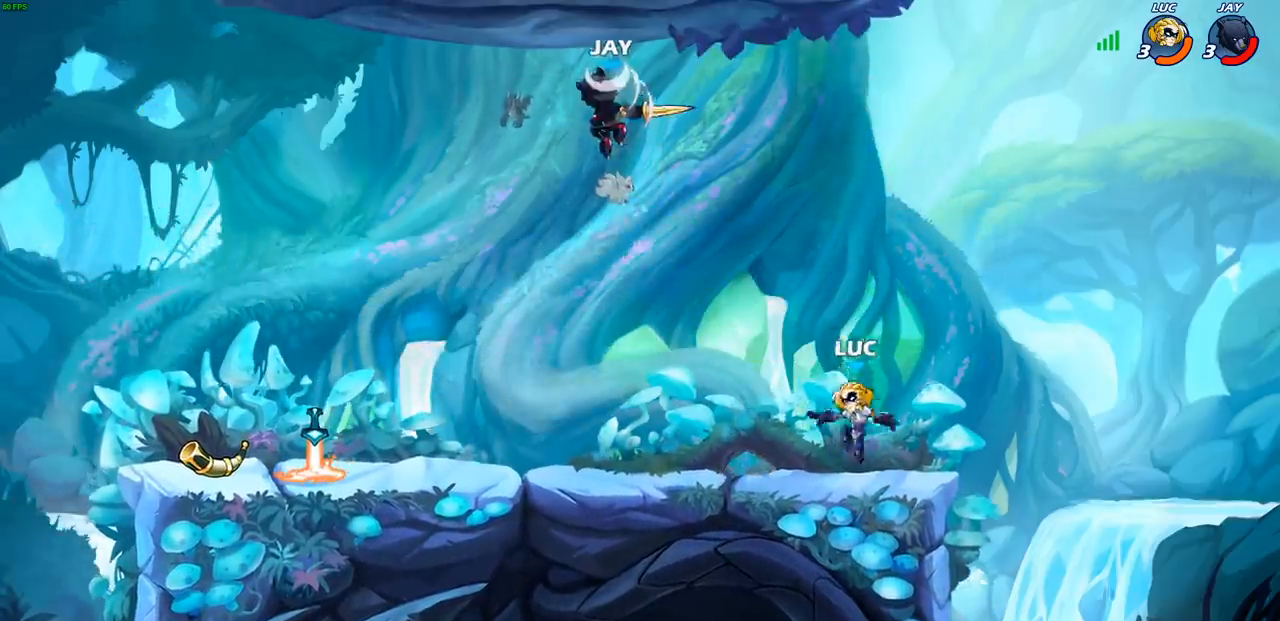
{"dt_ms": 500, "buttons": ["R2"], "left_stick": "up-left", "events": [[33, "R1", "down"], [33, "R2", "down"], [150, "R1", "up"], [150, "R2", "up"], [200, "left_stick", "right"], [317, "R1", "down"], [317, "R2", "down"], [400, "left_stick", "up-left"], [417, "R1", "up"], [417, "R2", "up"], [500, "R2", "down"]]}
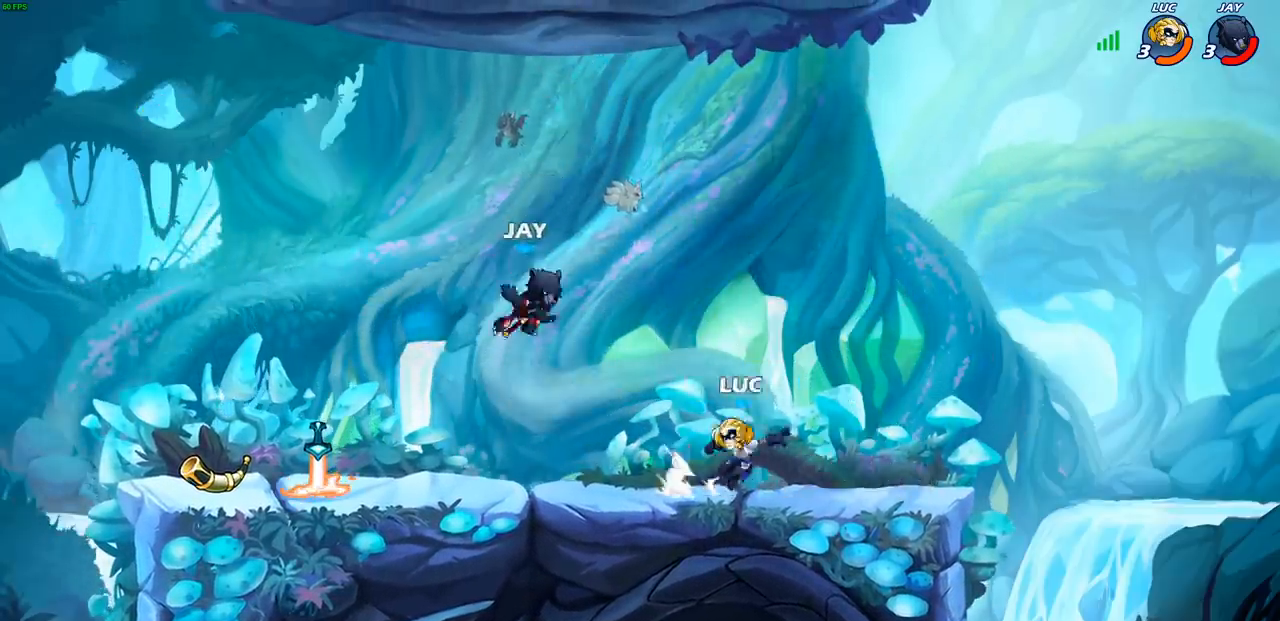
{"dt_ms": 500, "buttons": [], "left_stick": "center", "events": [[17, "R1", "down"], [100, "R1", "up"], [117, "R2", "up"], [317, "CROSS", "down"], [317, "left_stick", "center"], [467, "CROSS", "up"]]}
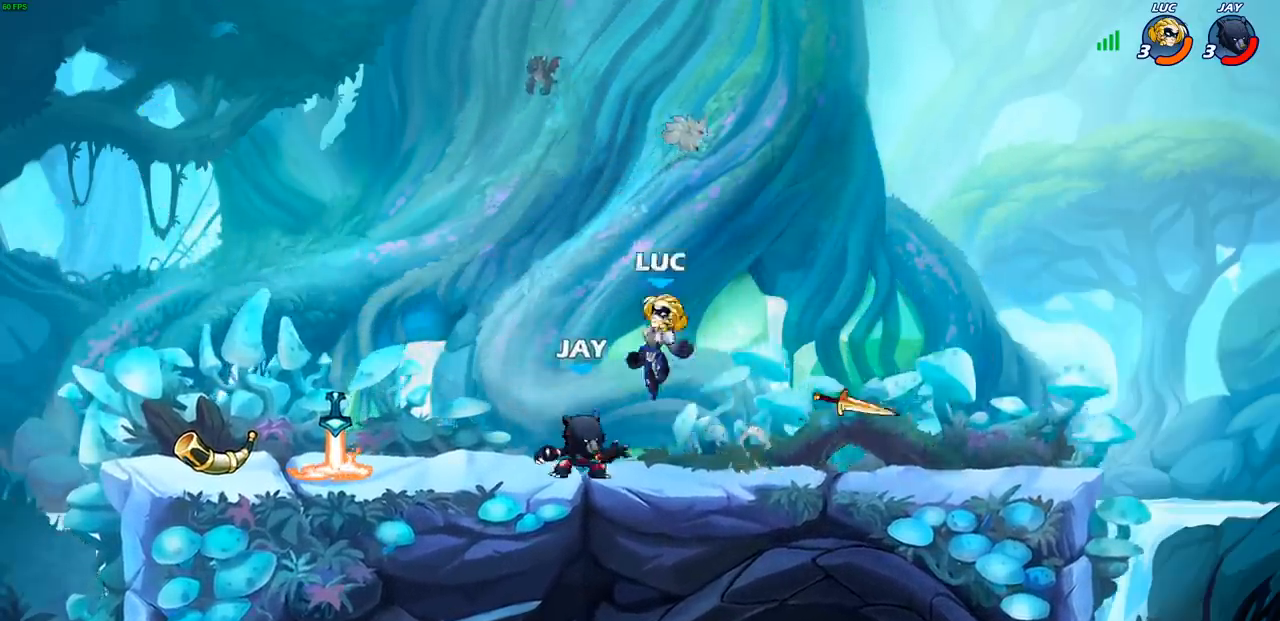
{"dt_ms": 500, "buttons": [], "left_stick": "down-left", "events": [[50, "CROSS", "down"], [67, "left_stick", "up-left"], [167, "CROSS", "up"], [250, "left_stick", "down-left"]]}
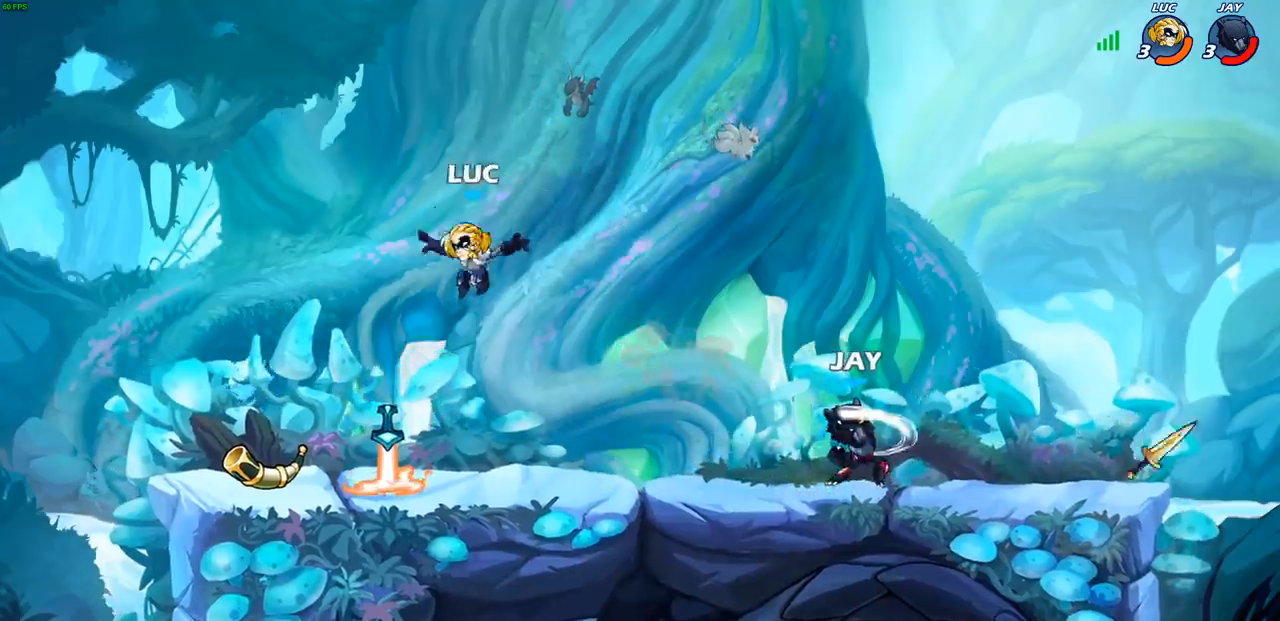
{"dt_ms": 500, "buttons": ["CIRCLE"], "left_stick": "center", "events": [[133, "R1", "down"], [167, "left_stick", "right"], [200, "R1", "up"], [300, "R1", "down"], [300, "R2", "down"], [400, "R1", "up"], [400, "R2", "up"], [417, "left_stick", "up"], [467, "CIRCLE", "down"], [467, "left_stick", "center"]]}
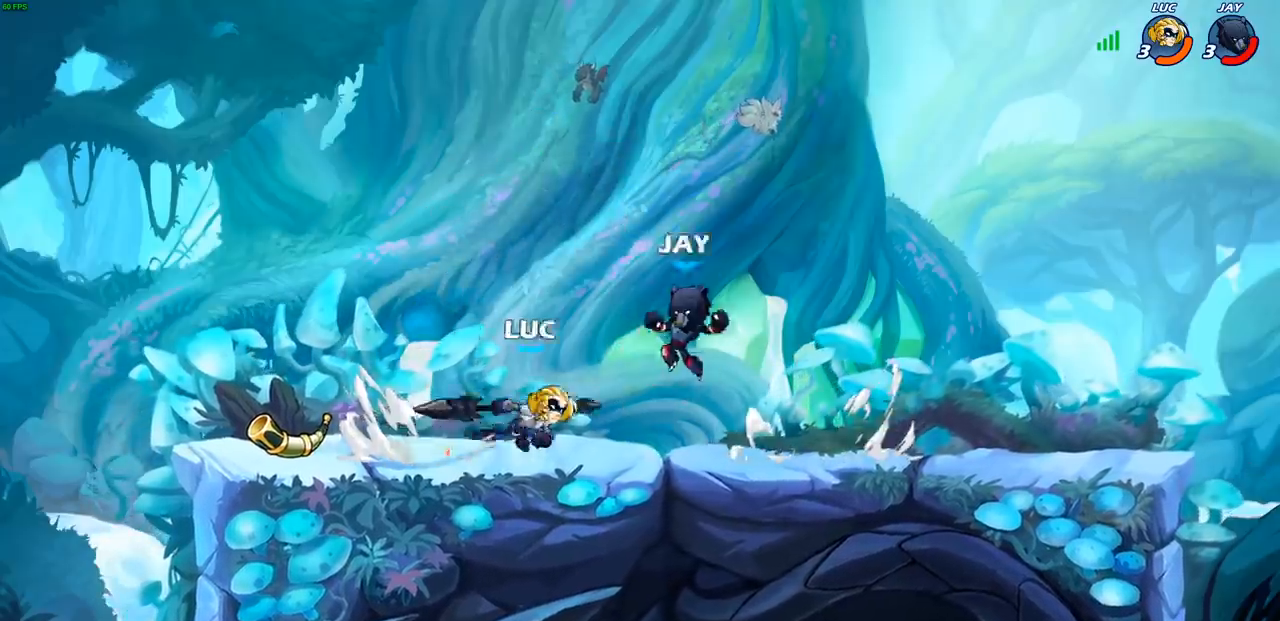
{"dt_ms": 500, "buttons": [], "left_stick": "center", "events": [[50, "CIRCLE", "up"]]}
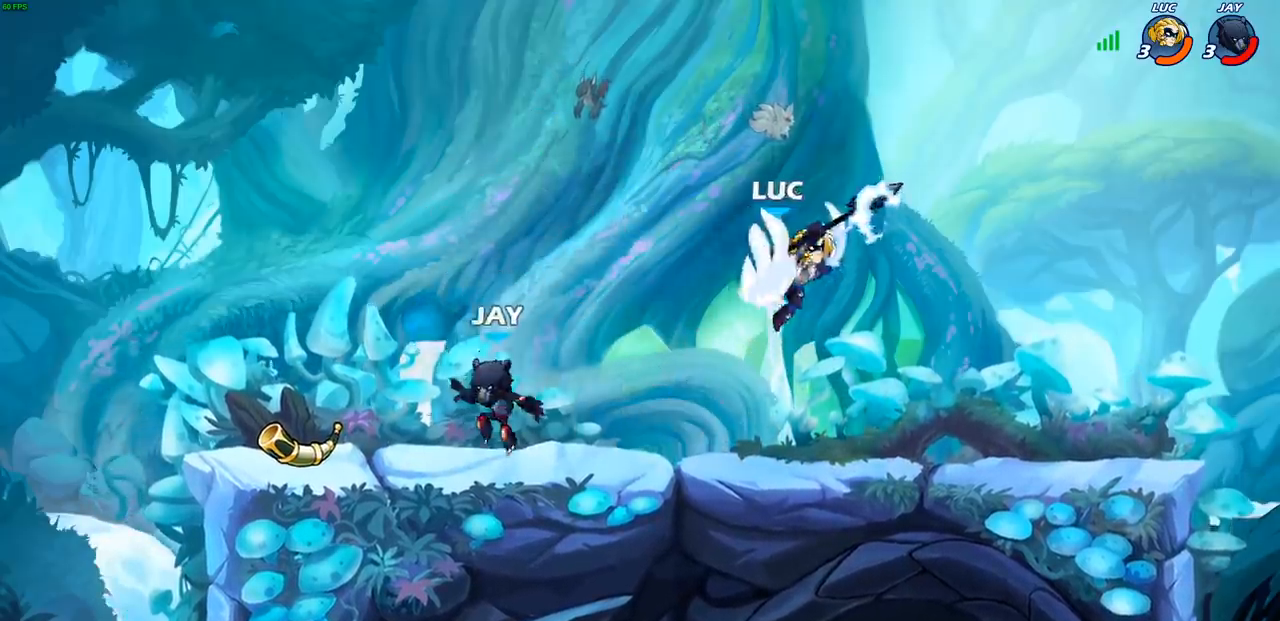
{"dt_ms": 500, "buttons": ["CROSS"], "left_stick": "left", "events": [[267, "left_stick", "left"], [500, "CROSS", "down"]]}
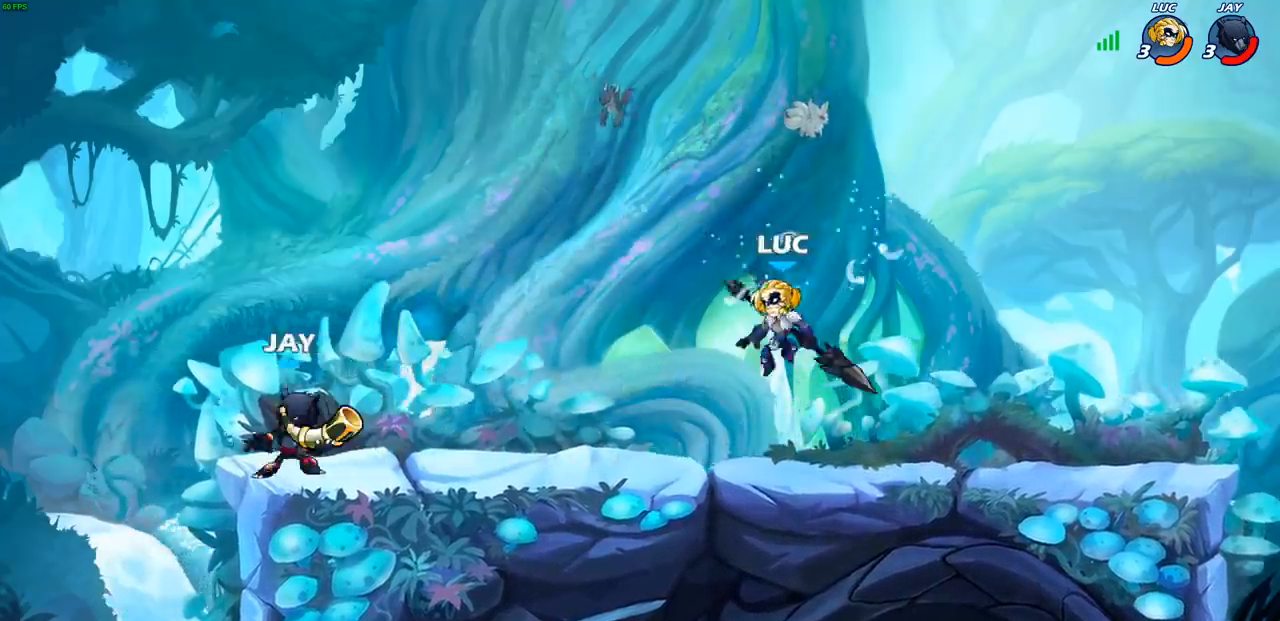
{"dt_ms": 500, "buttons": [], "left_stick": "left", "events": [[117, "CROSS", "up"], [167, "left_stick", "down-left"], [300, "left_stick", "left"]]}
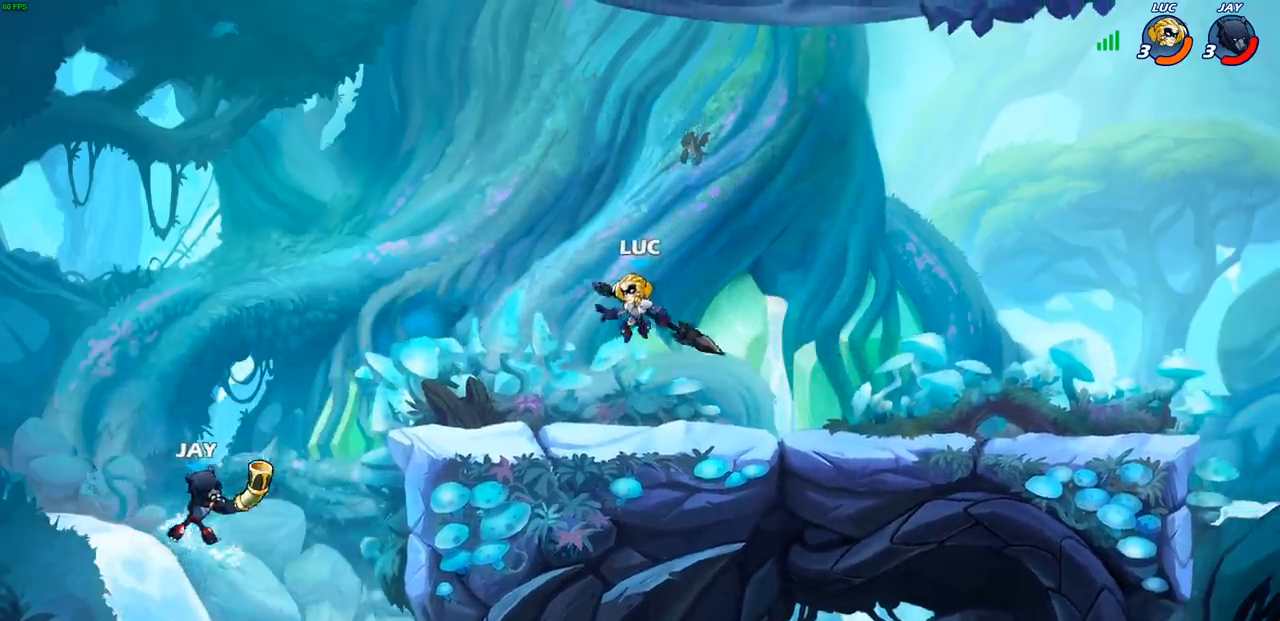
{"dt_ms": 500, "buttons": ["CIRCLE"], "left_stick": "down-left", "events": [[183, "CROSS", "down"], [300, "left_stick", "down-left"], [333, "CIRCLE", "down"], [333, "CROSS", "up"]]}
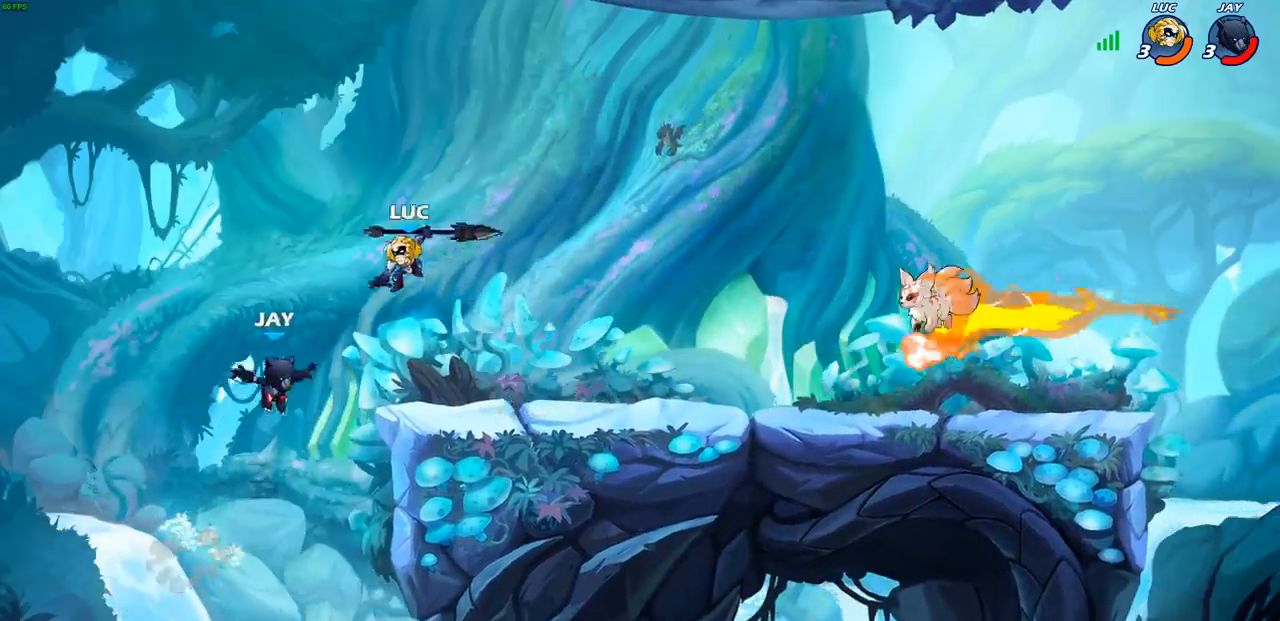
{"dt_ms": 500, "buttons": ["CIRCLE"], "left_stick": "down-left", "events": []}
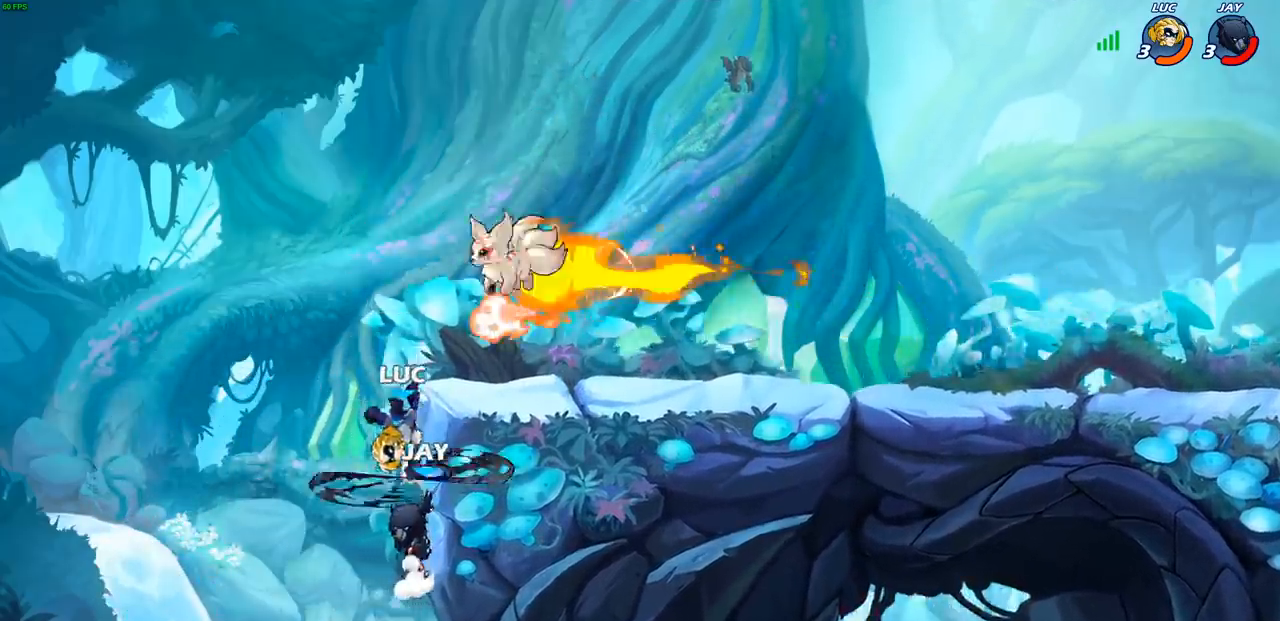
{"dt_ms": 500, "buttons": ["R2"], "left_stick": "up", "events": [[100, "CIRCLE", "up"], [150, "left_stick", "center"], [333, "left_stick", "up"], [450, "R2", "down"]]}
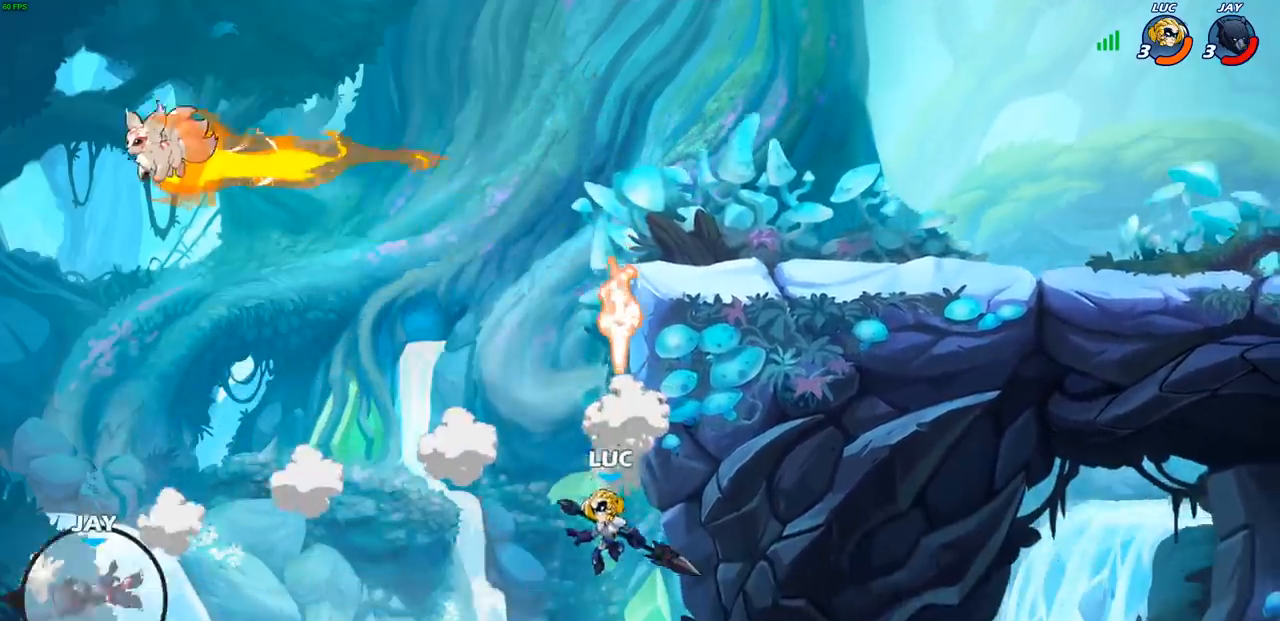
{"dt_ms": 500, "buttons": [], "left_stick": "left", "events": [[200, "R2", "up"], [350, "left_stick", "left"], [383, "R1", "down"], [467, "R1", "up"]]}
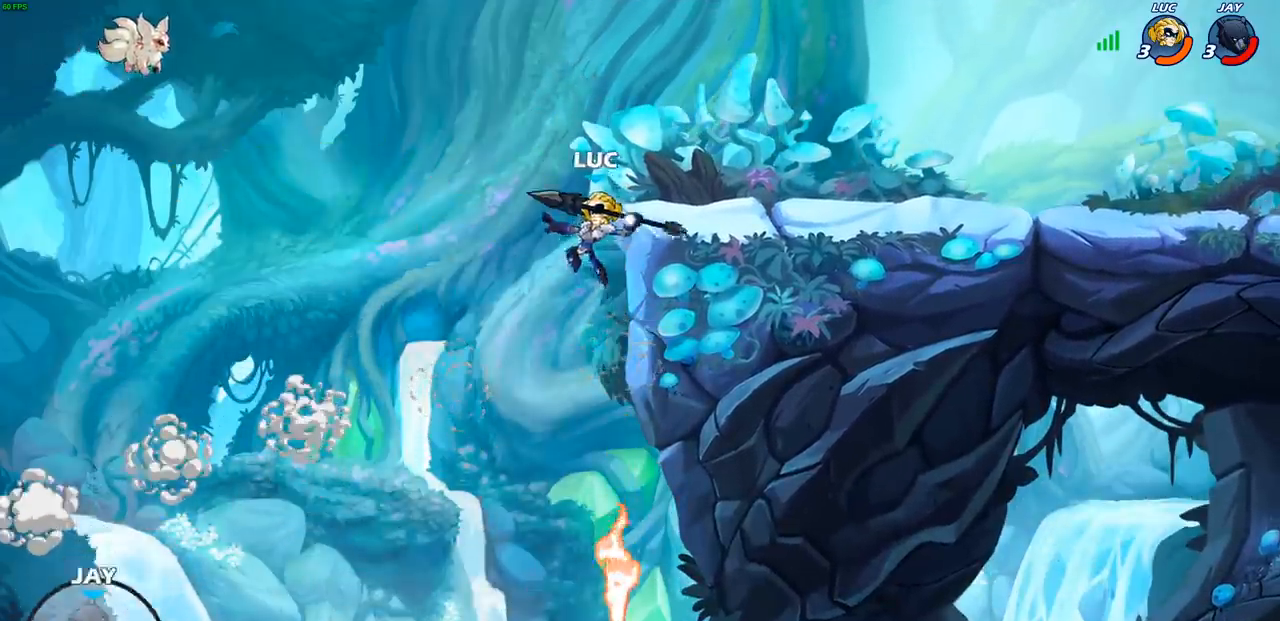
{"dt_ms": 500, "buttons": ["CROSS"], "left_stick": "up-right", "events": [[33, "left_stick", "center"], [417, "CROSS", "down"], [433, "left_stick", "up-right"]]}
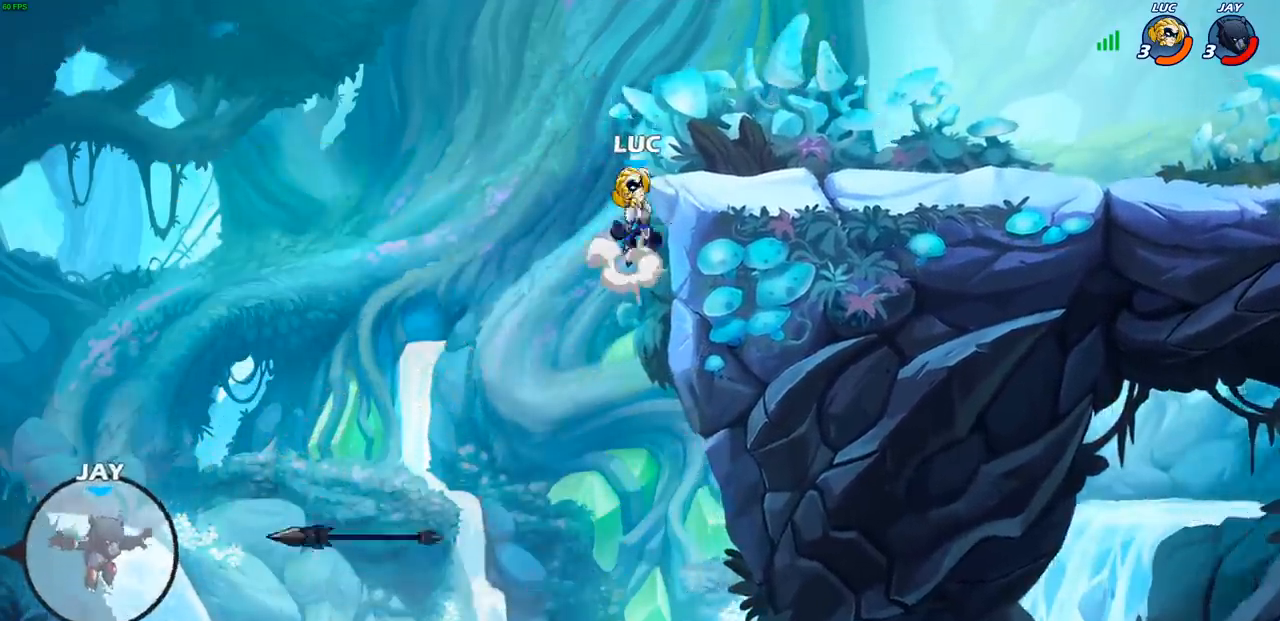
{"dt_ms": 500, "buttons": [], "left_stick": "center", "events": [[117, "CROSS", "up"], [267, "left_stick", "down-right"], [317, "left_stick", "down-left"], [367, "left_stick", "left"], [500, "left_stick", "center"]]}
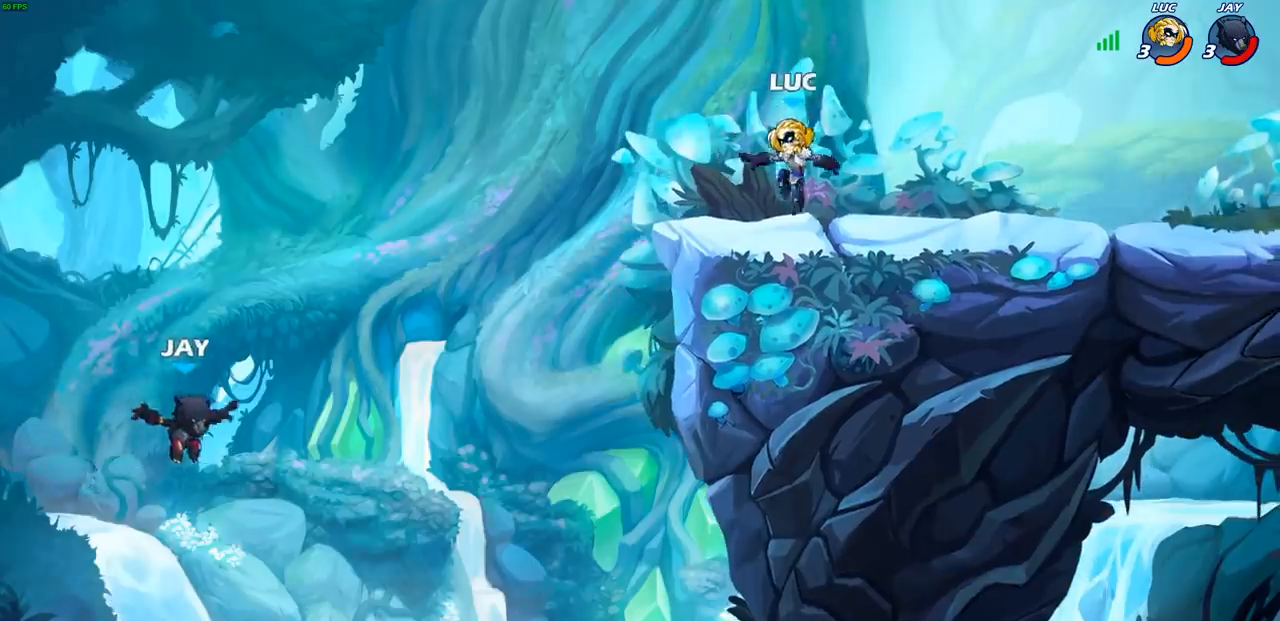
{"dt_ms": 500, "buttons": [], "left_stick": "left", "events": [[250, "left_stick", "left"], [267, "R2", "down"], [283, "CIRCLE", "down"], [383, "CIRCLE", "up"], [383, "R2", "up"]]}
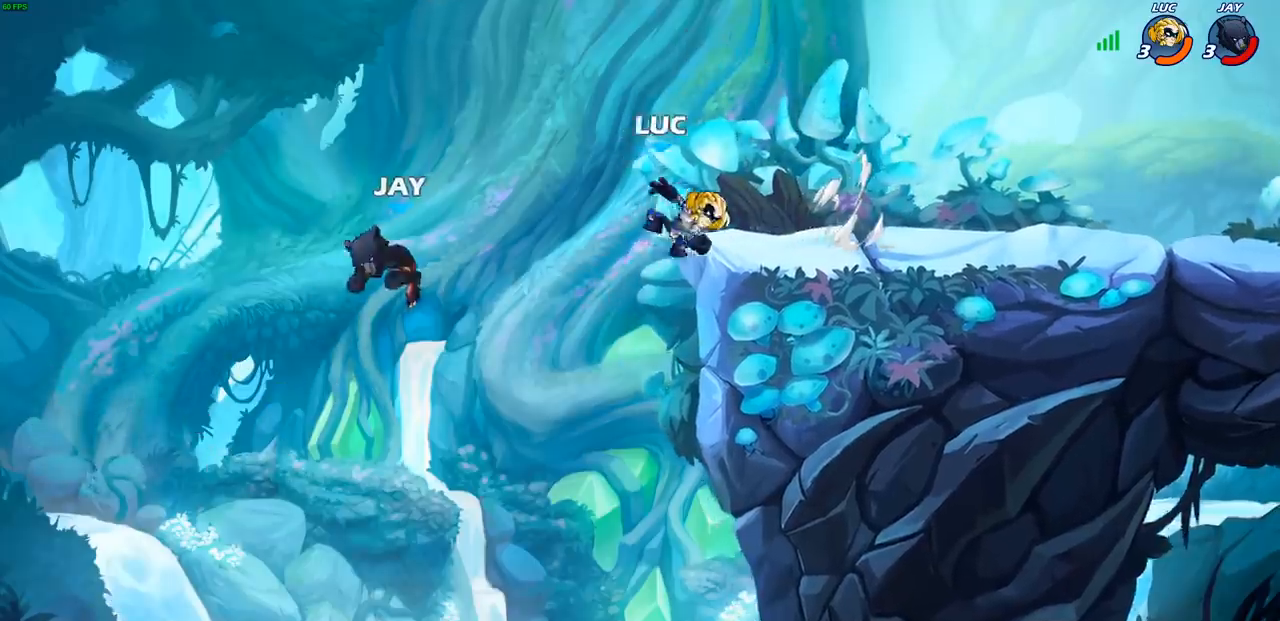
{"dt_ms": 500, "buttons": [], "left_stick": "center", "events": [[83, "left_stick", "center"]]}
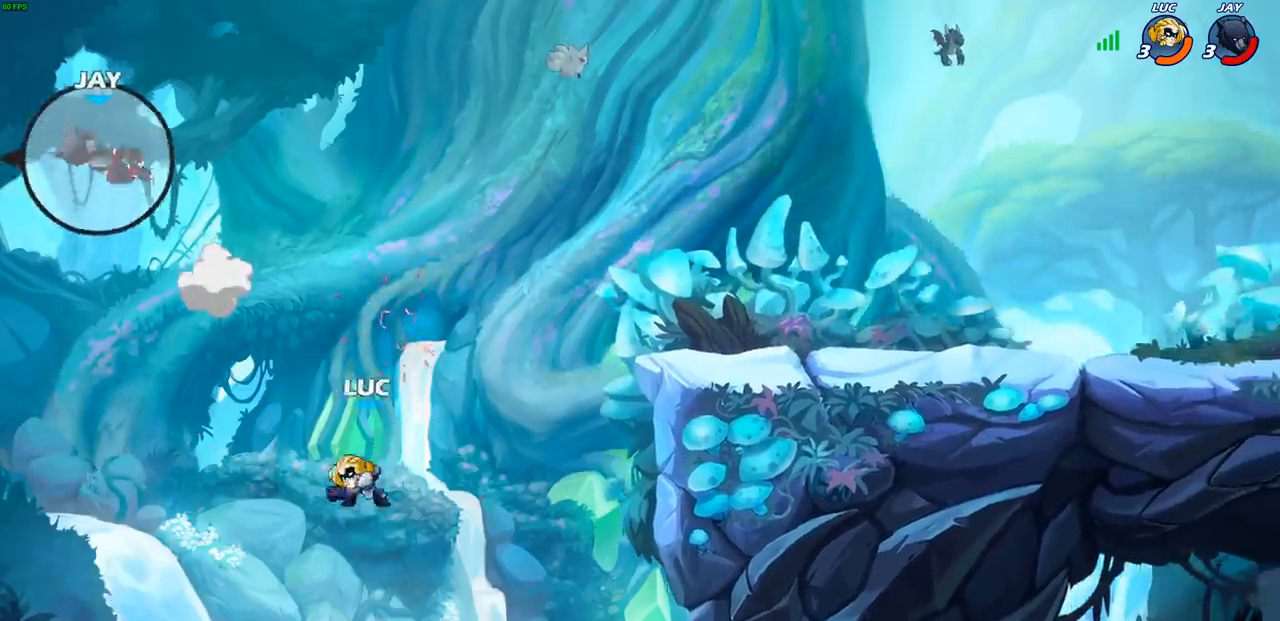
{"dt_ms": 500, "buttons": [], "left_stick": "up-right", "events": [[17, "left_stick", "right"], [183, "CROSS", "down"], [250, "left_stick", "up-right"], [333, "CROSS", "up"]]}